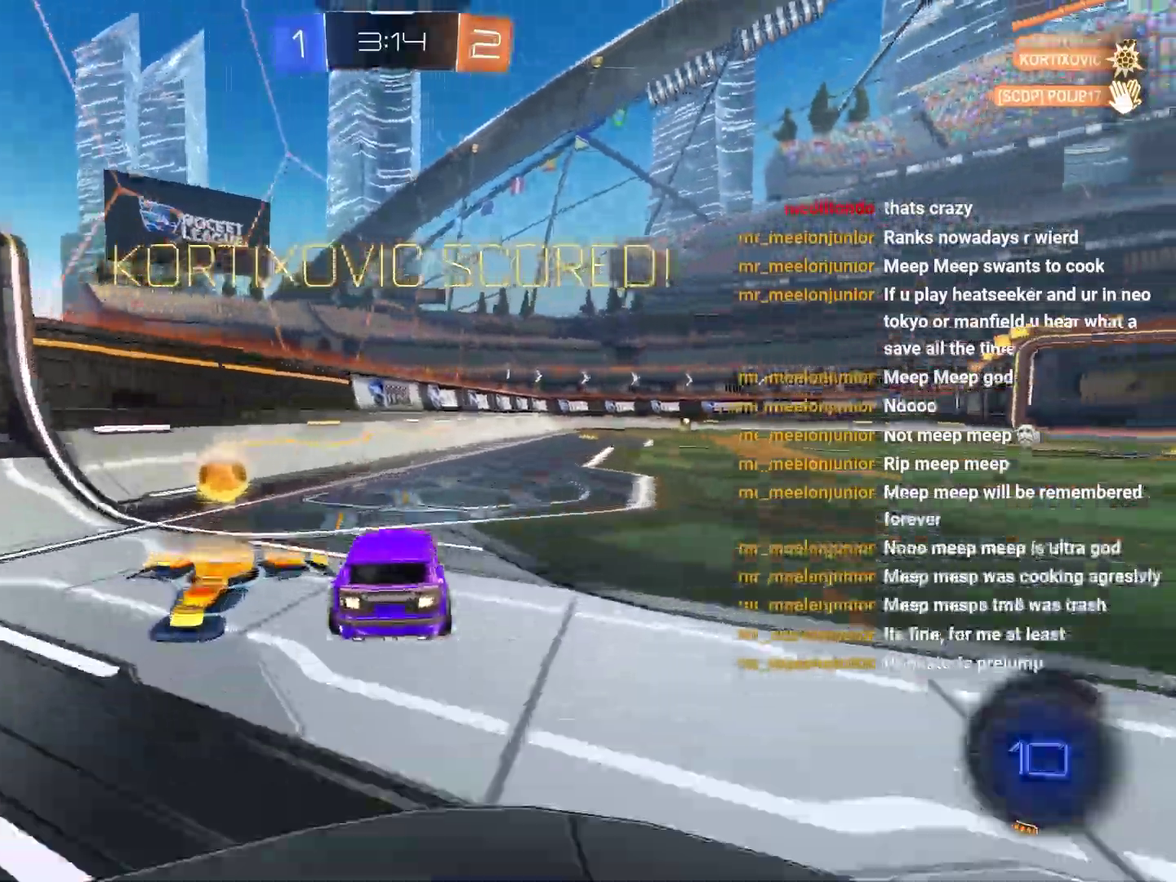
Gameplay with a controller (PlayStation layout); each line is a JSON object with the inputs held at the frame after it. "events" lists button and stick changes between this image and that frame as [ms after this image, input, new state], when the widget could be followed in between. Not read: CROSS L1 R1.
{"buttons": [], "left_stick": "center", "right_stick": "center", "events": [[33, "R2", "down"], [117, "left_stick", "center"], [267, "R2", "up"]]}
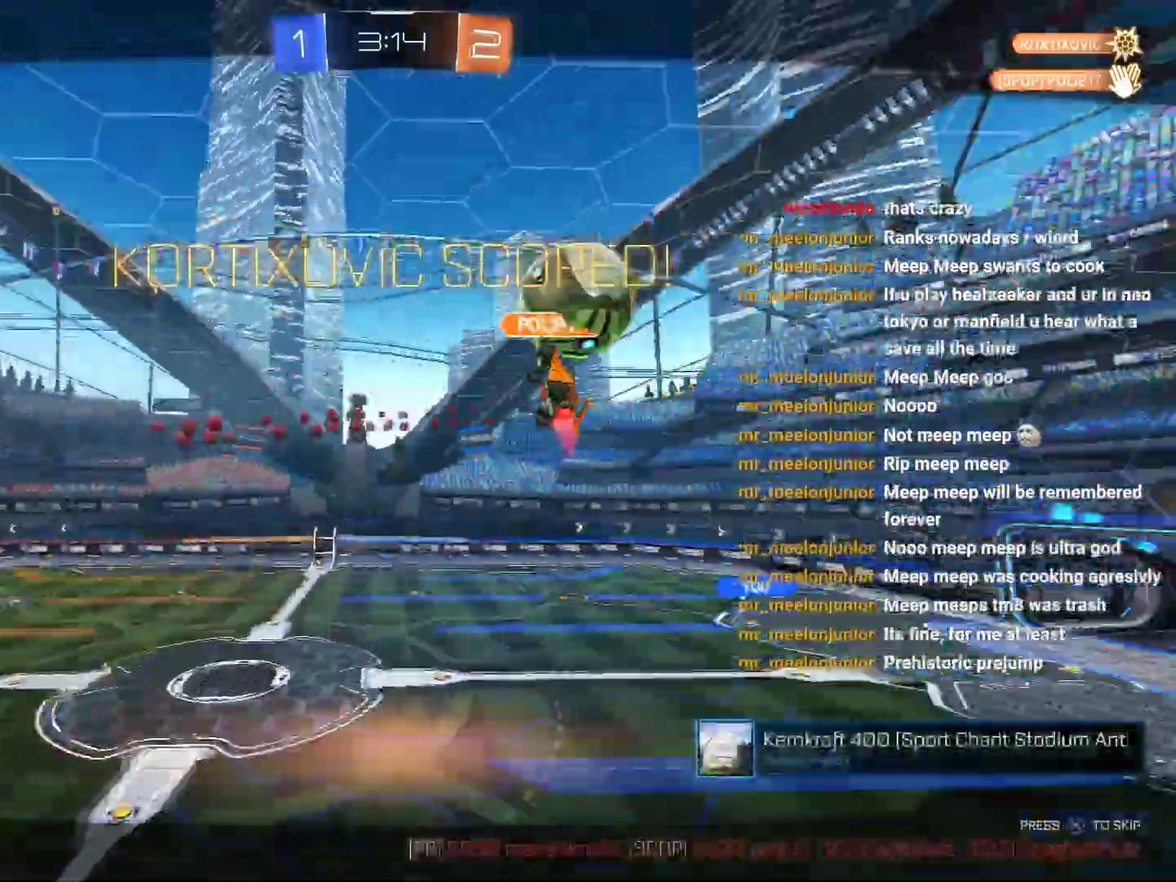
{"buttons": [], "left_stick": "center", "right_stick": "center", "events": []}
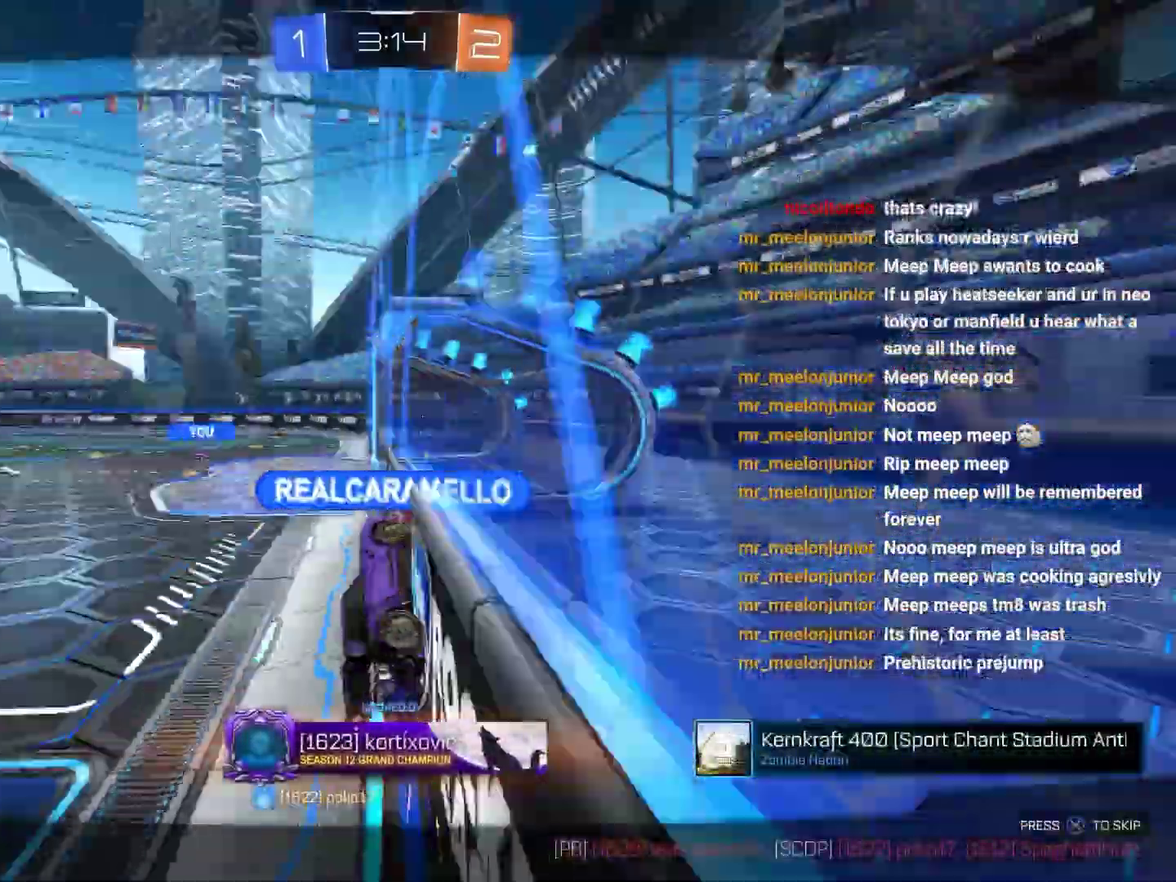
{"buttons": [], "left_stick": "center", "right_stick": "center", "events": []}
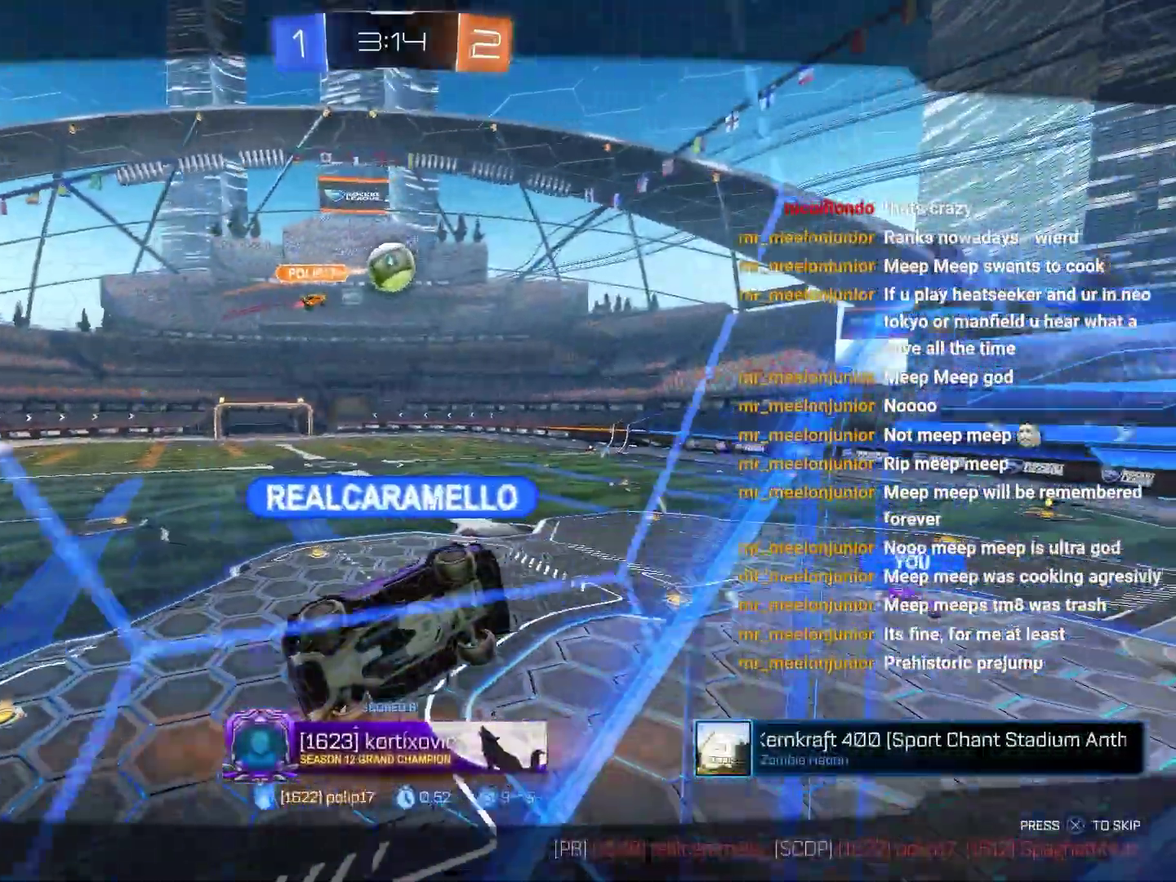
{"buttons": [], "left_stick": "center", "right_stick": "center", "events": []}
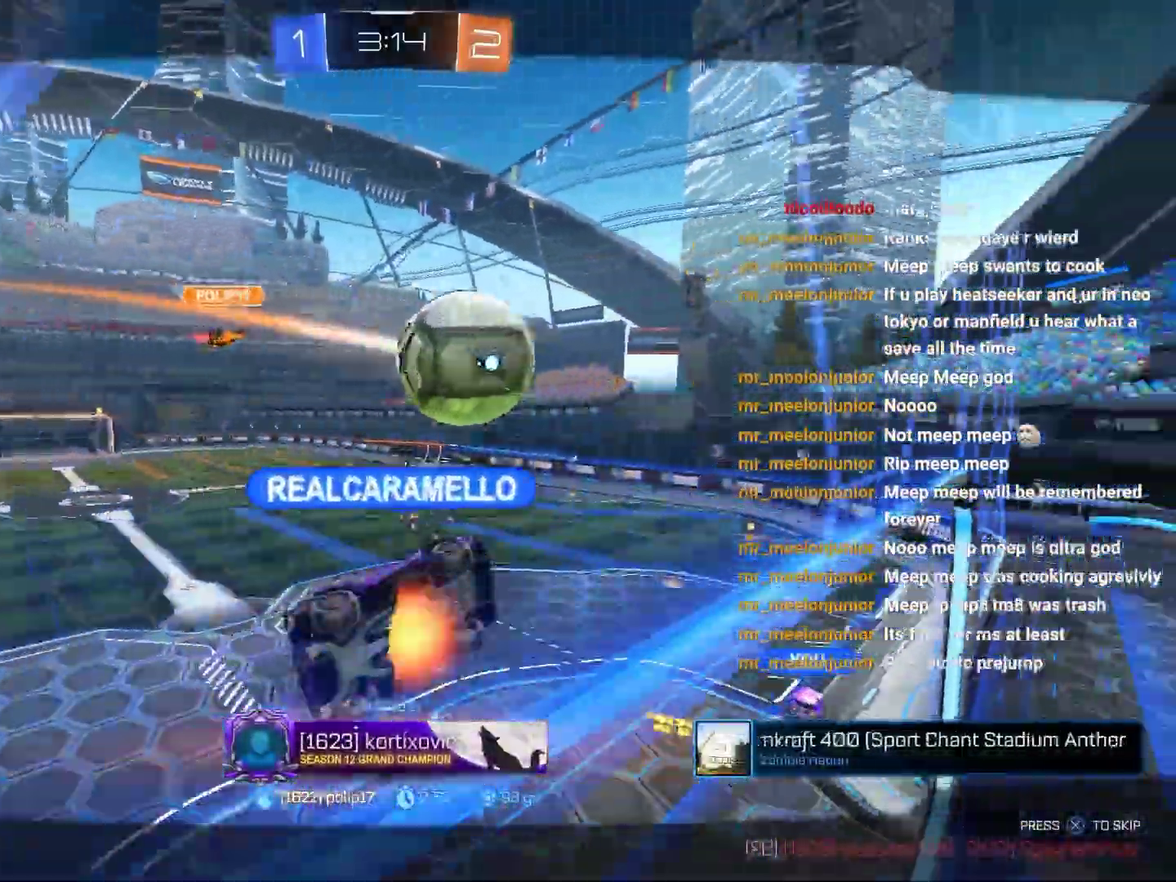
{"buttons": [], "left_stick": "center", "right_stick": "center", "events": []}
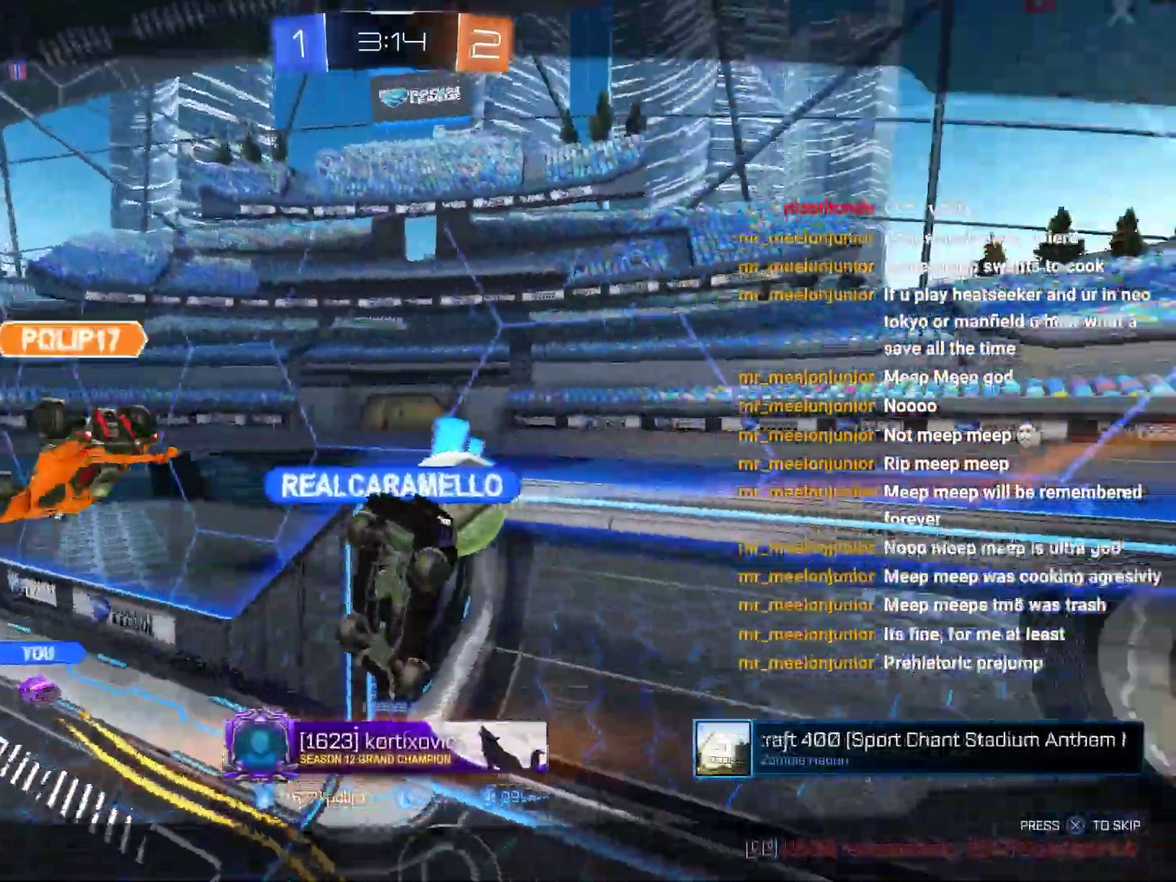
{"buttons": [], "left_stick": "center", "right_stick": "center", "events": []}
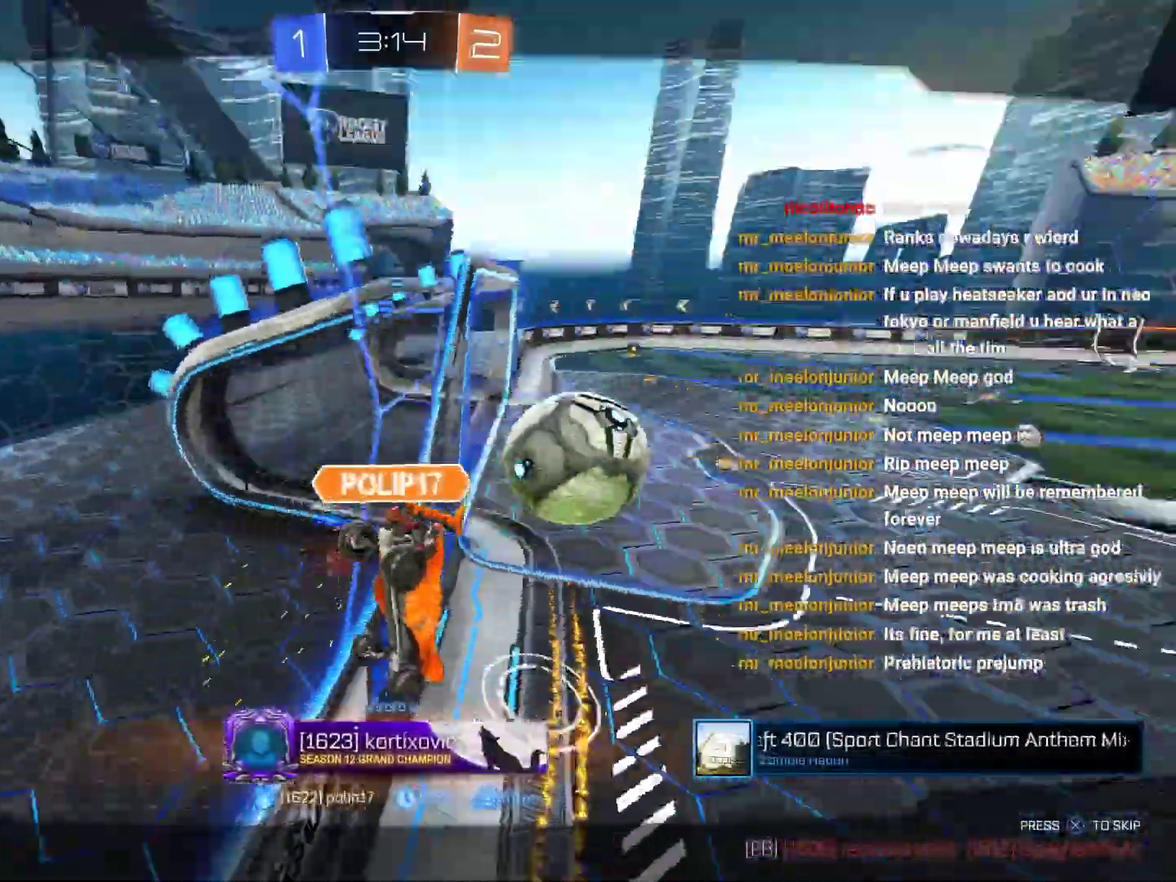
{"buttons": [], "left_stick": "center", "right_stick": "center", "events": []}
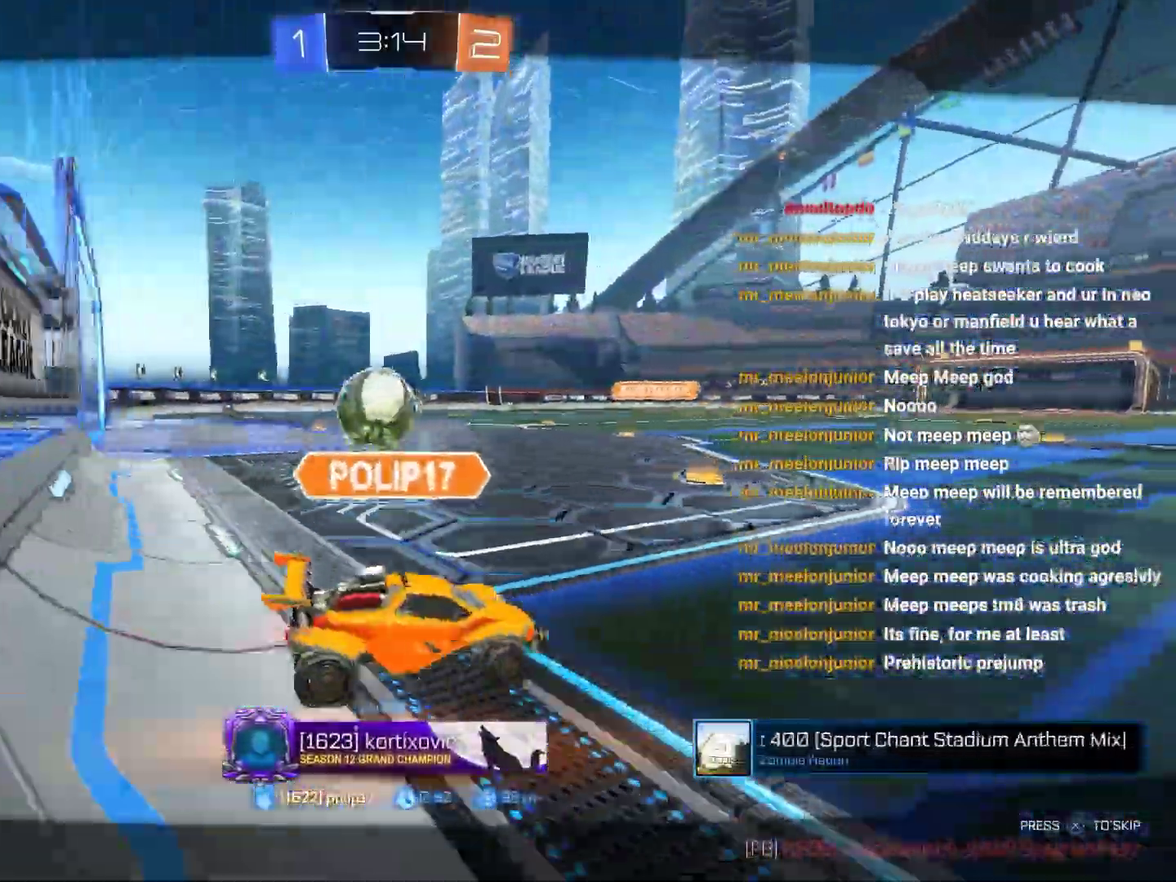
{"buttons": [], "left_stick": "center", "right_stick": "center", "events": []}
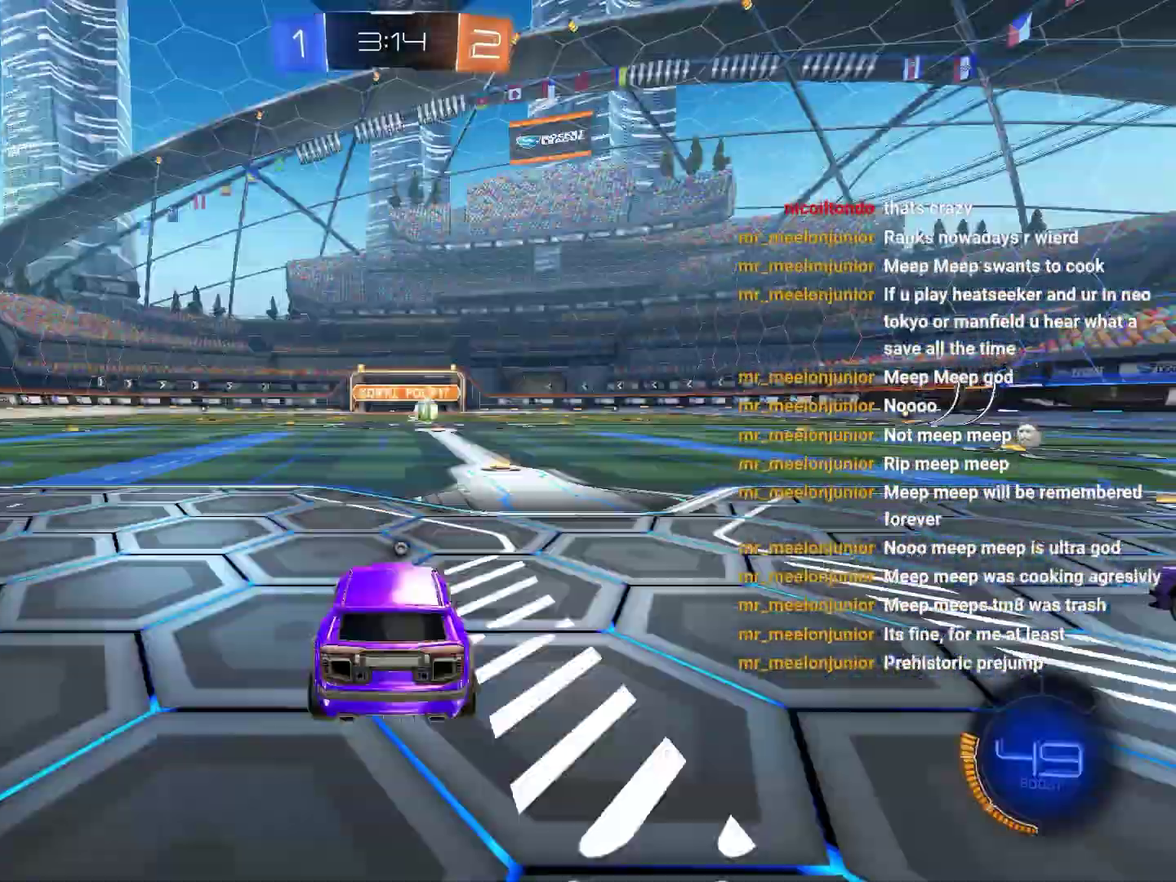
{"buttons": [], "left_stick": "center", "right_stick": "center", "events": []}
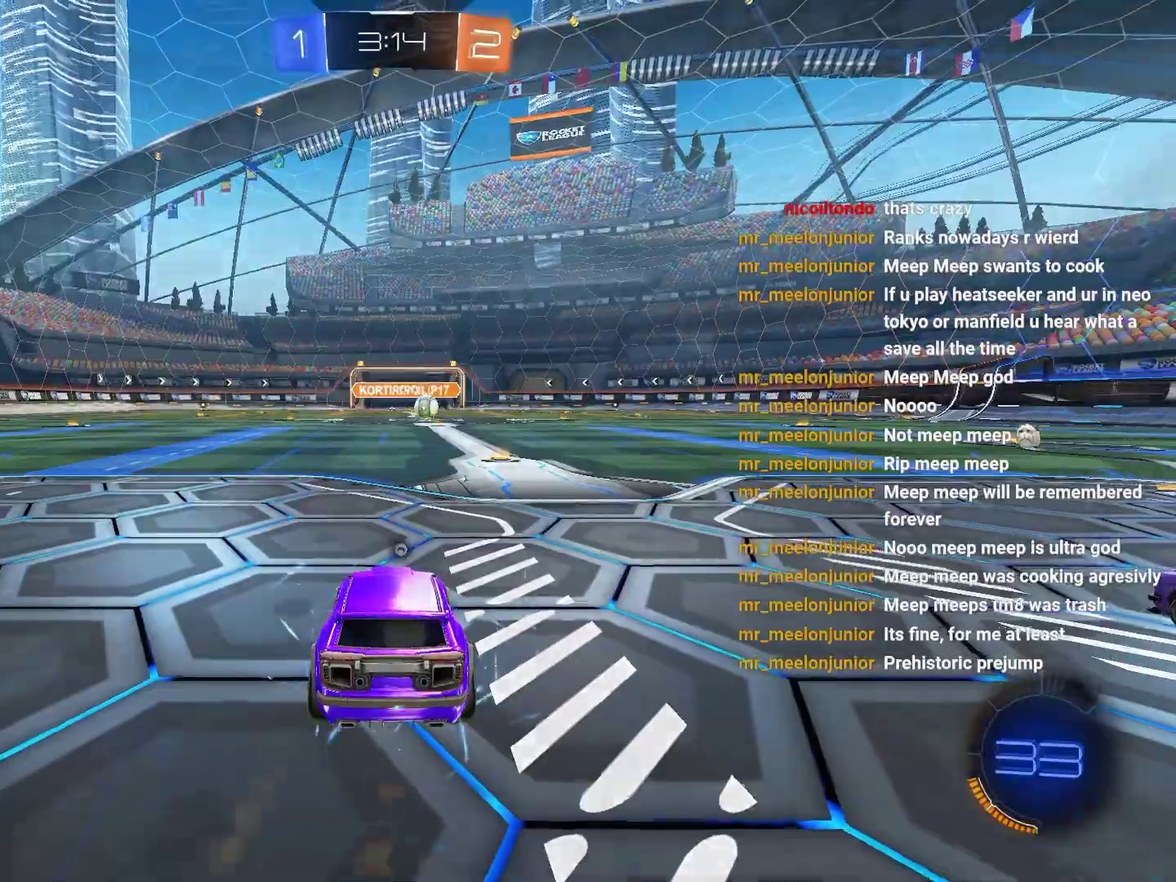
{"buttons": [], "left_stick": "down-right", "right_stick": "center", "events": [[400, "left_stick", "down-right"]]}
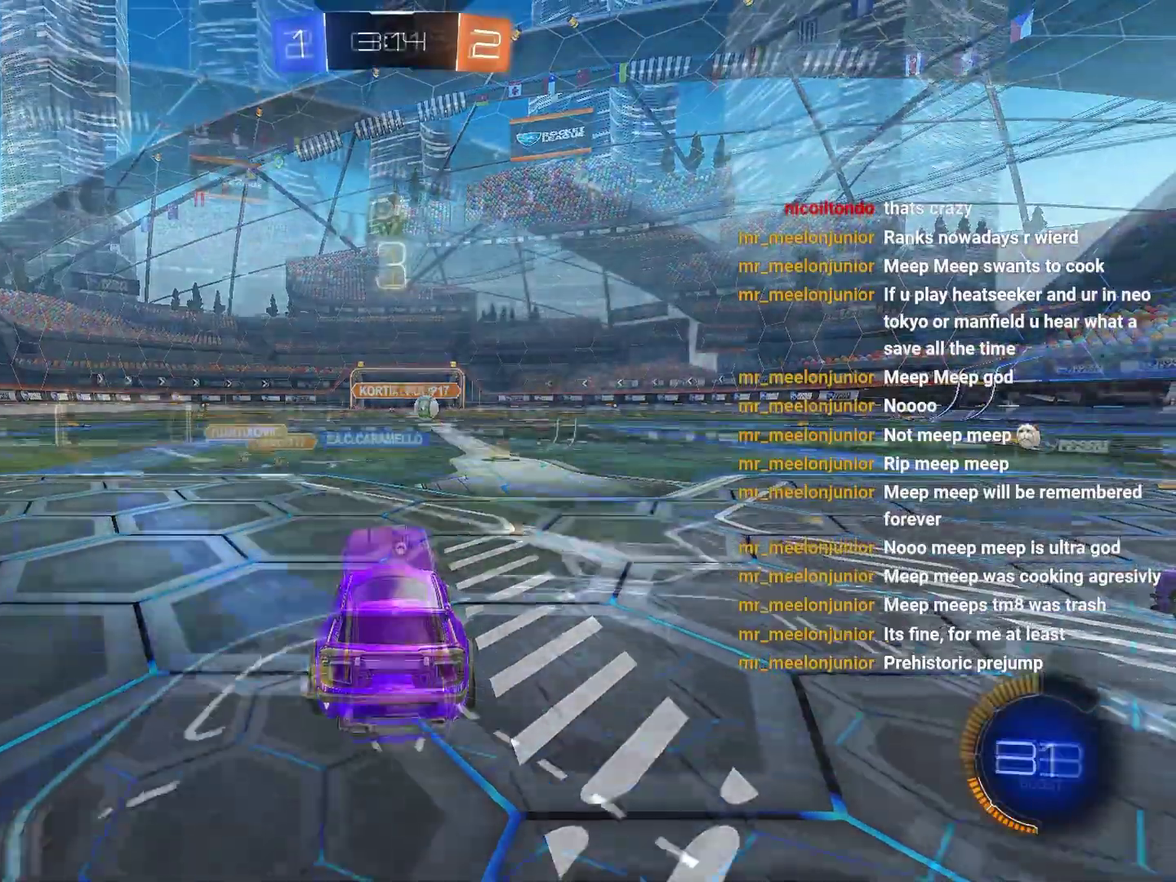
{"buttons": [], "left_stick": "right", "right_stick": "center", "events": [[33, "left_stick", "right"], [100, "left_stick", "up-right"], [200, "left_stick", "up"], [317, "left_stick", "center"], [450, "left_stick", "down-right"], [500, "left_stick", "right"]]}
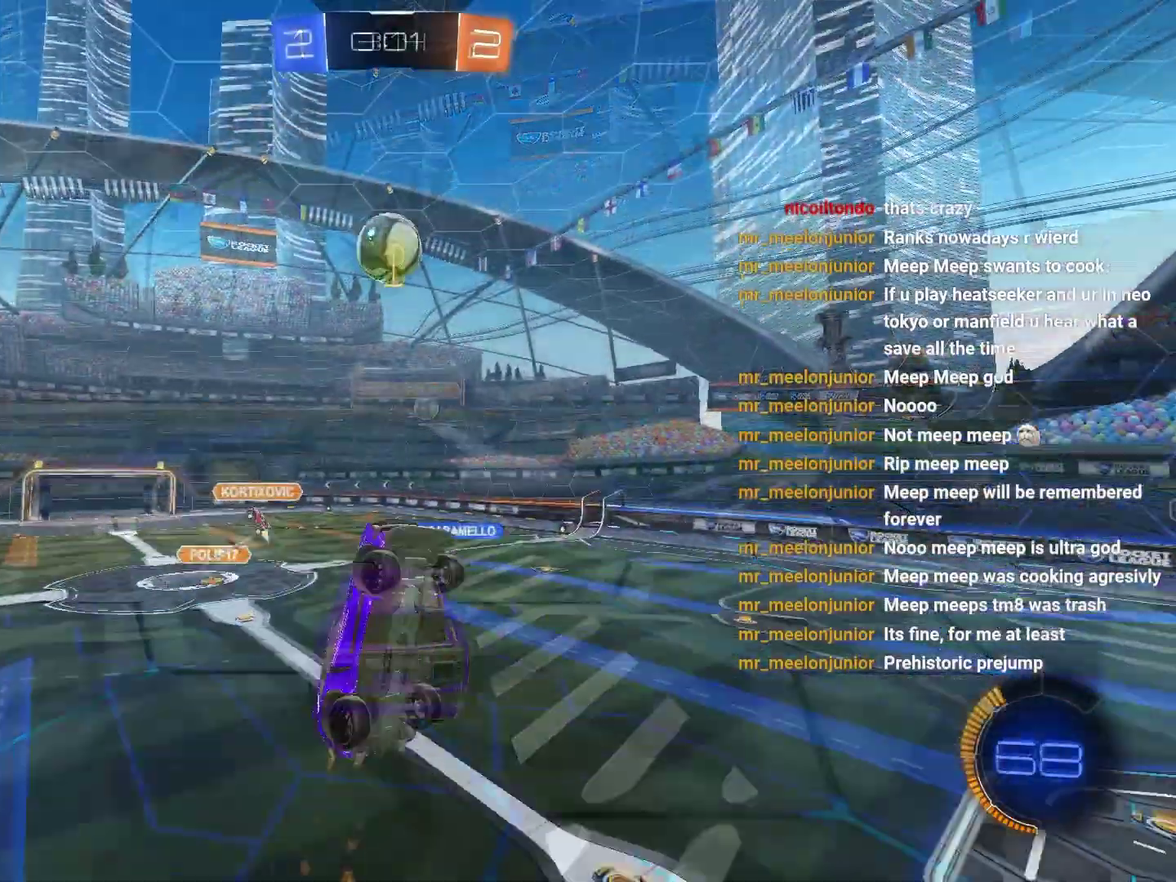
{"buttons": [], "left_stick": "up-left", "right_stick": "center", "events": [[250, "left_stick", "up-right"], [300, "left_stick", "up"], [383, "left_stick", "up-left"]]}
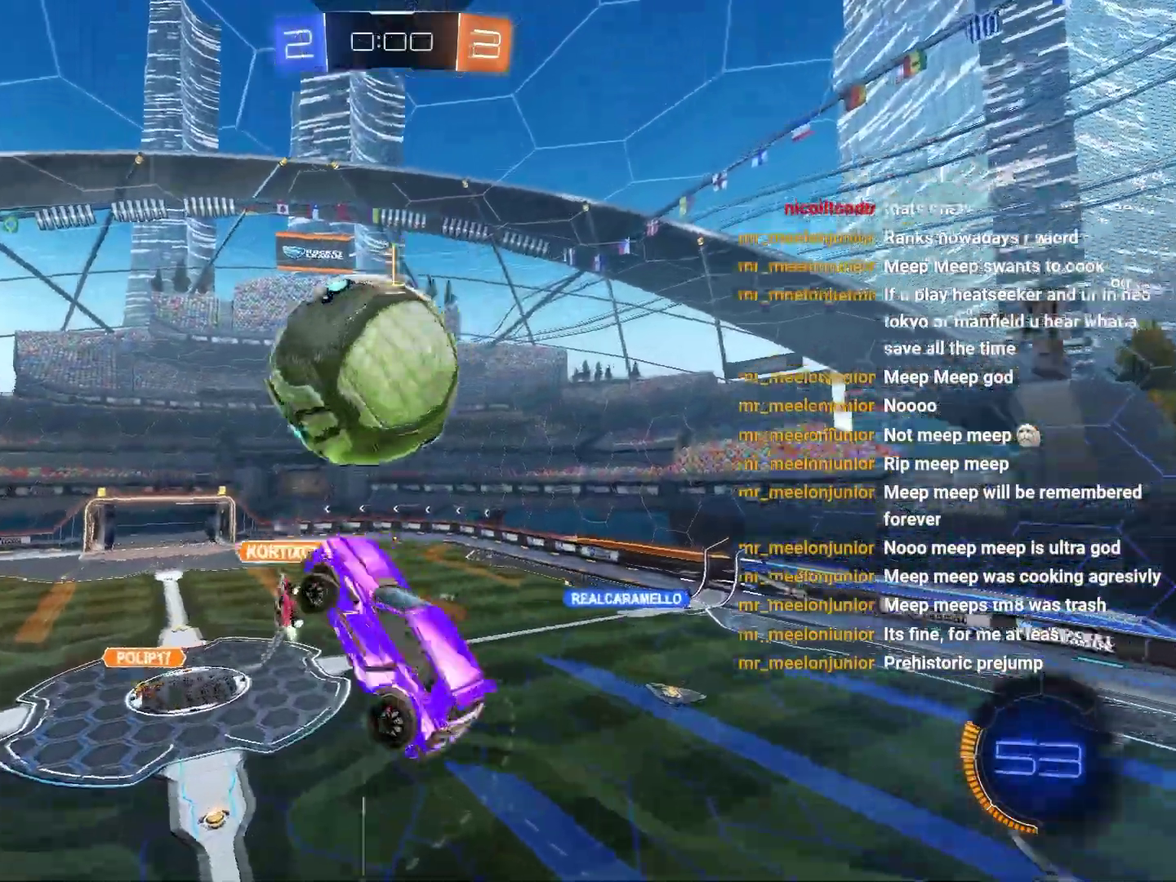
{"buttons": [], "left_stick": "down-right", "right_stick": "center", "events": [[67, "left_stick", "left"], [117, "left_stick", "down-left"], [217, "left_stick", "down"], [433, "left_stick", "down-right"]]}
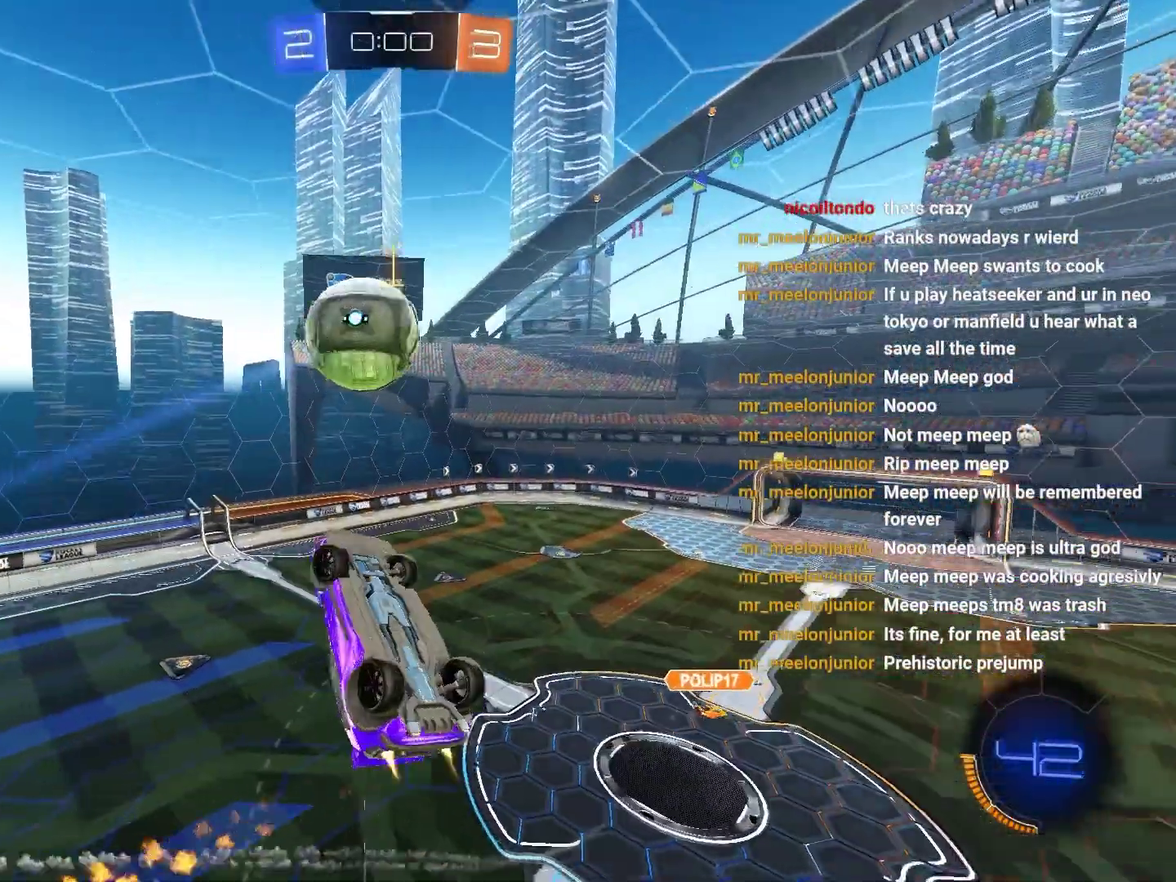
{"buttons": [], "left_stick": "down", "right_stick": "center", "events": [[67, "left_stick", "up-right"], [200, "left_stick", "up"], [250, "left_stick", "up-left"], [333, "left_stick", "down"]]}
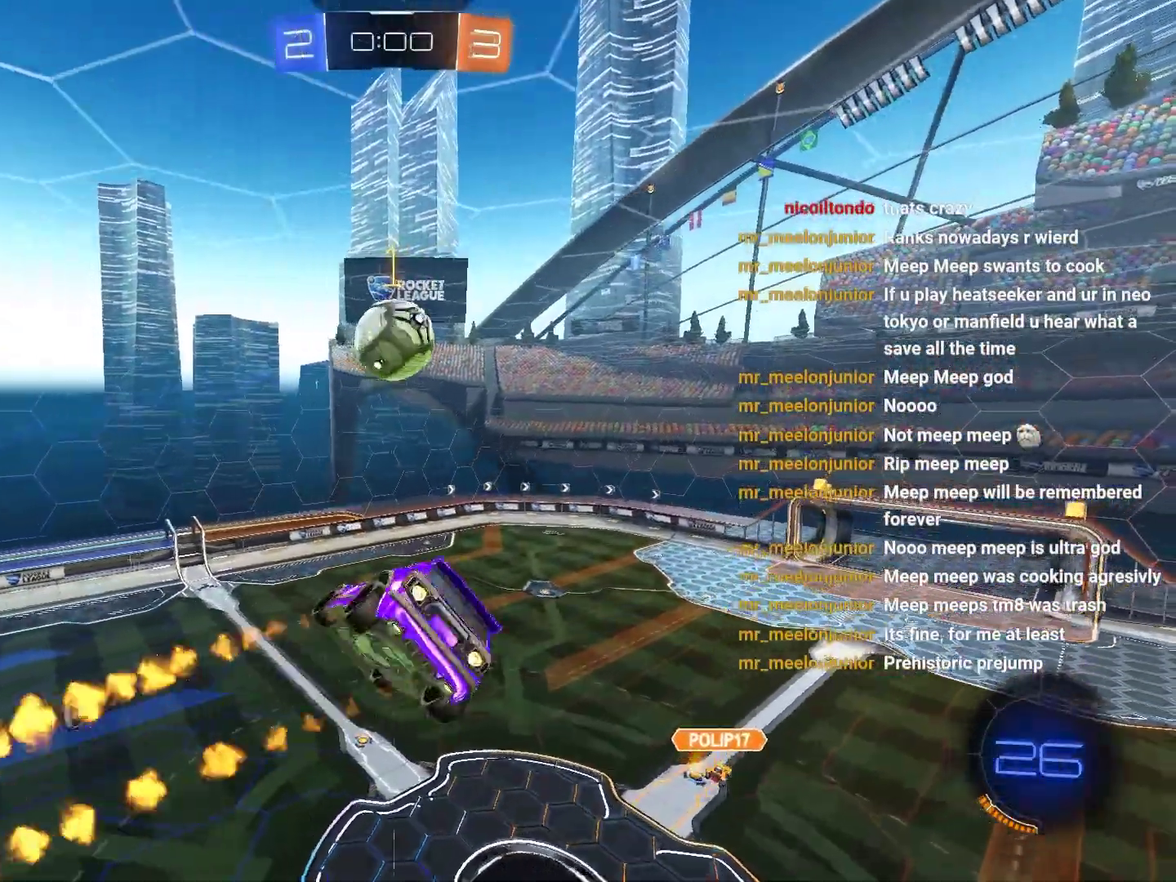
{"buttons": [], "left_stick": "right", "right_stick": "center", "events": [[50, "left_stick", "down-right"], [167, "left_stick", "up-right"], [217, "left_stick", "up"], [400, "left_stick", "center"], [483, "left_stick", "right"]]}
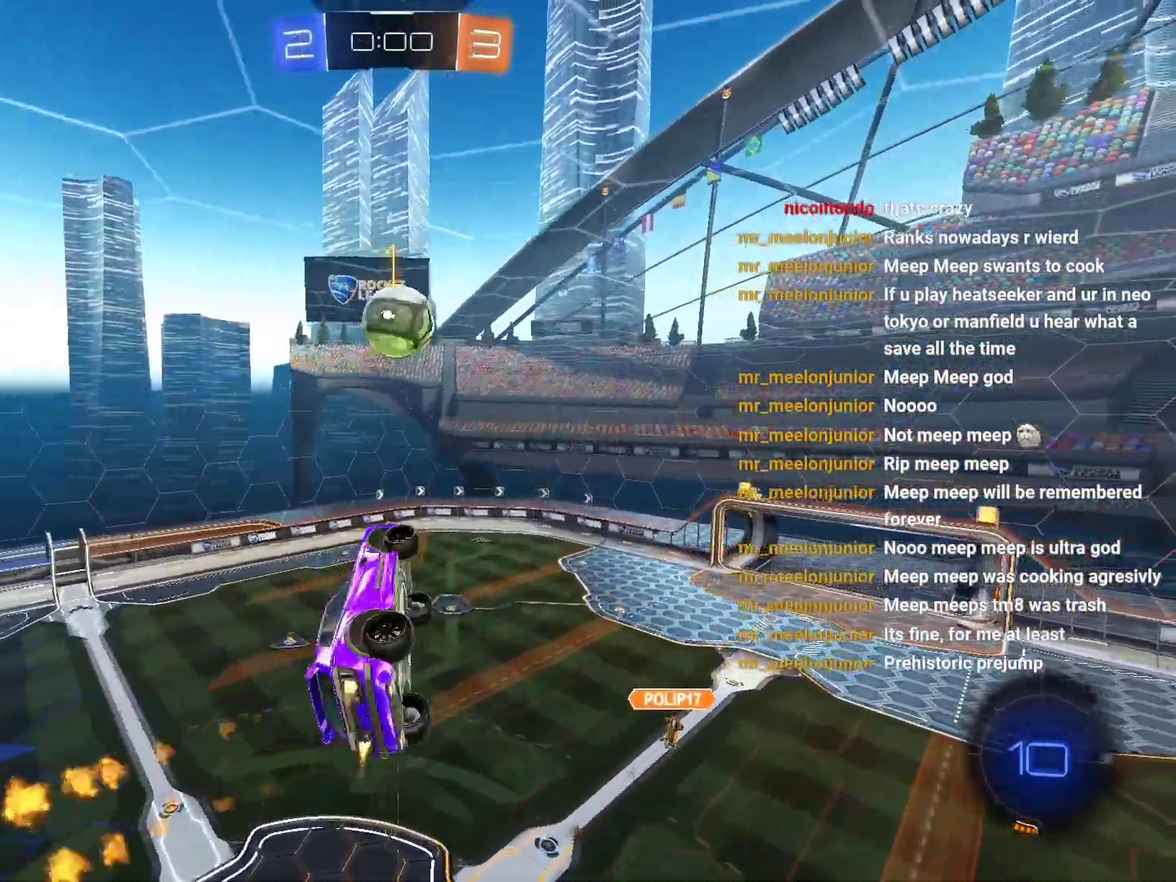
{"buttons": [], "left_stick": "up-right", "right_stick": "center", "events": [[83, "left_stick", "up-left"], [250, "left_stick", "center"], [333, "left_stick", "right"], [400, "left_stick", "up-right"]]}
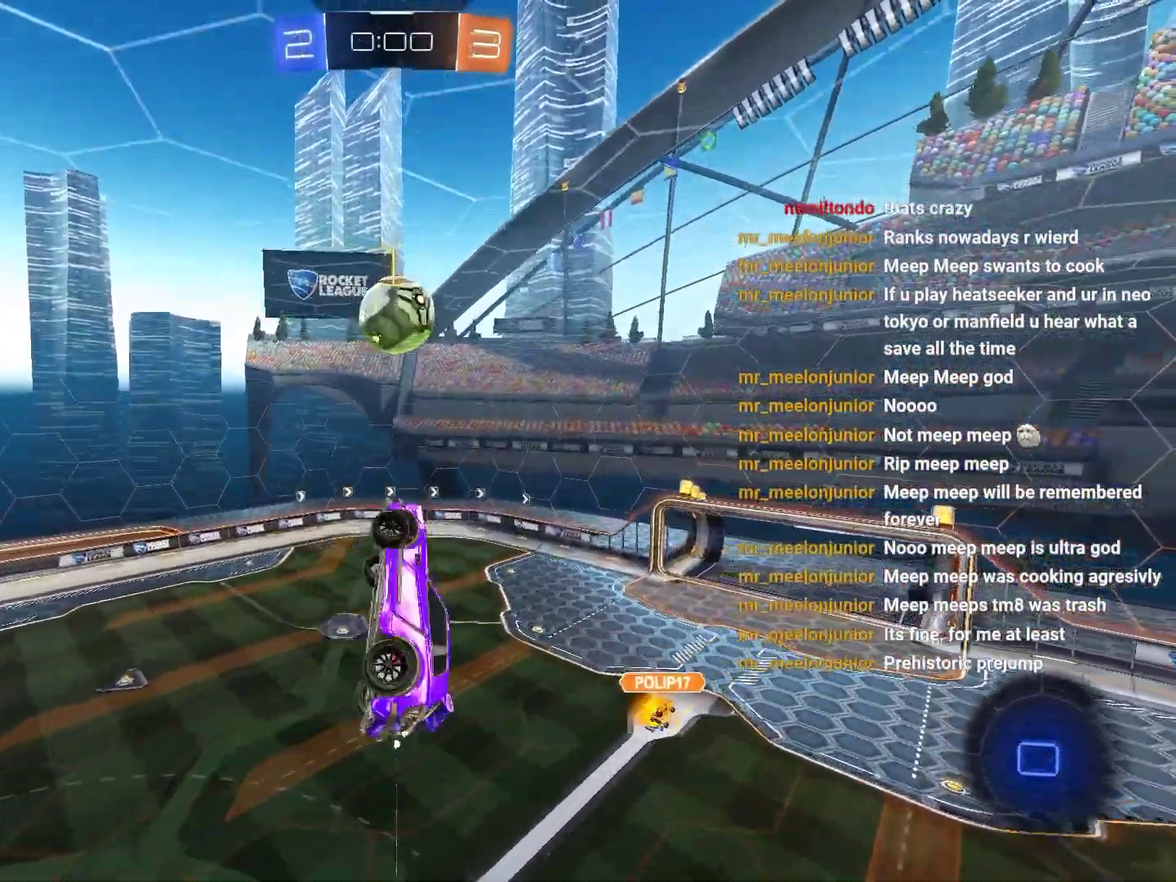
{"buttons": ["R2"], "left_stick": "up-right", "right_stick": "center", "events": [[33, "R2", "down"], [117, "left_stick", "up"], [217, "left_stick", "up-left"], [317, "left_stick", "center"], [450, "left_stick", "right"], [500, "left_stick", "up-right"]]}
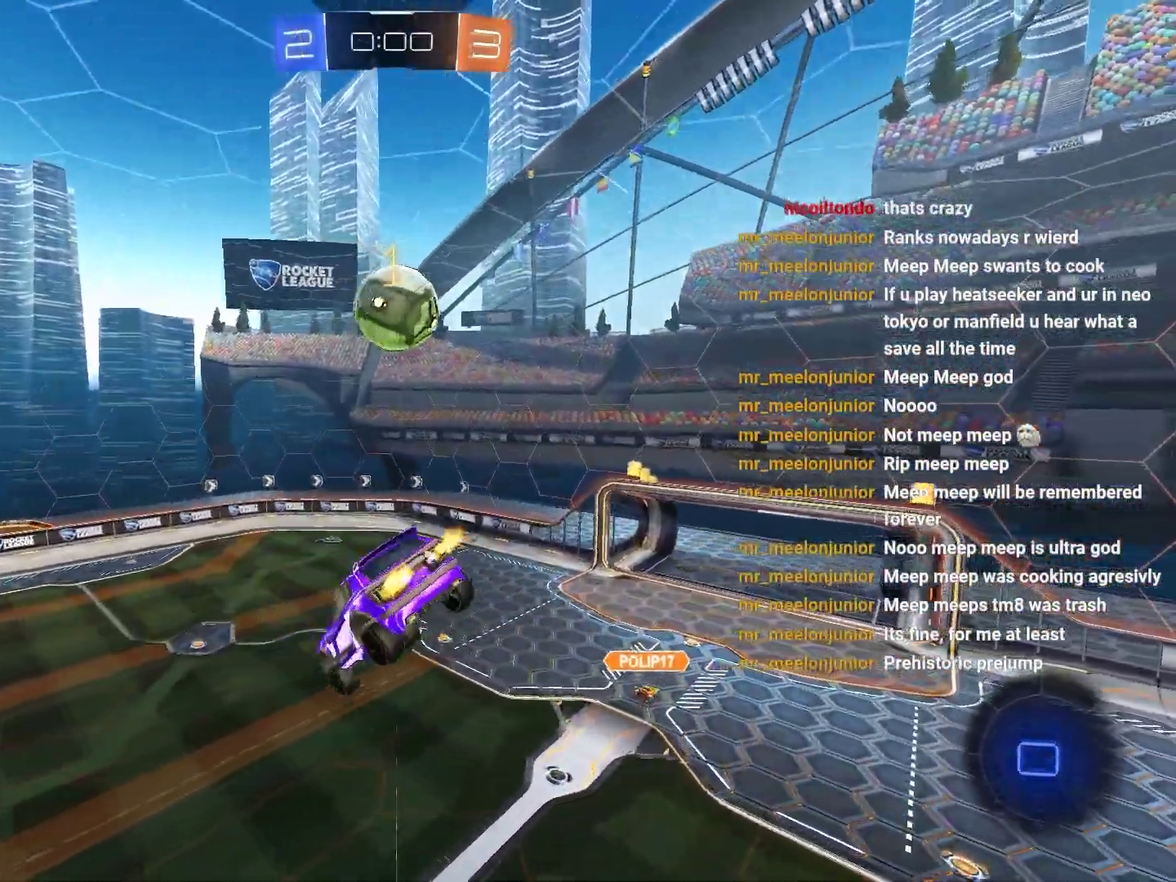
{"buttons": ["R2"], "left_stick": "down-left", "right_stick": "center", "events": [[50, "left_stick", "up"], [167, "left_stick", "center"], [350, "left_stick", "up-left"], [433, "left_stick", "down-left"]]}
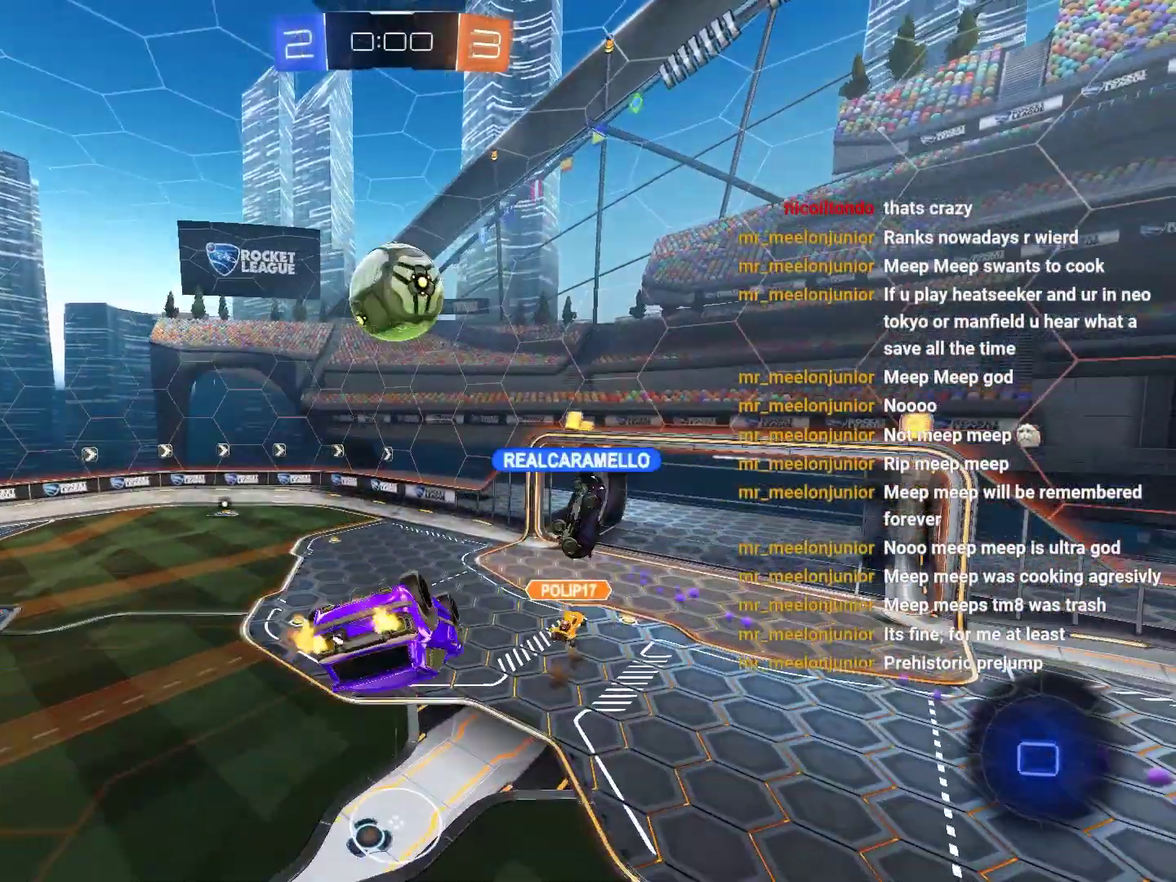
{"buttons": ["R2"], "left_stick": "right", "right_stick": "center", "events": [[200, "left_stick", "down"], [250, "left_stick", "center"], [267, "R2", "up"], [467, "R2", "down"], [500, "left_stick", "right"]]}
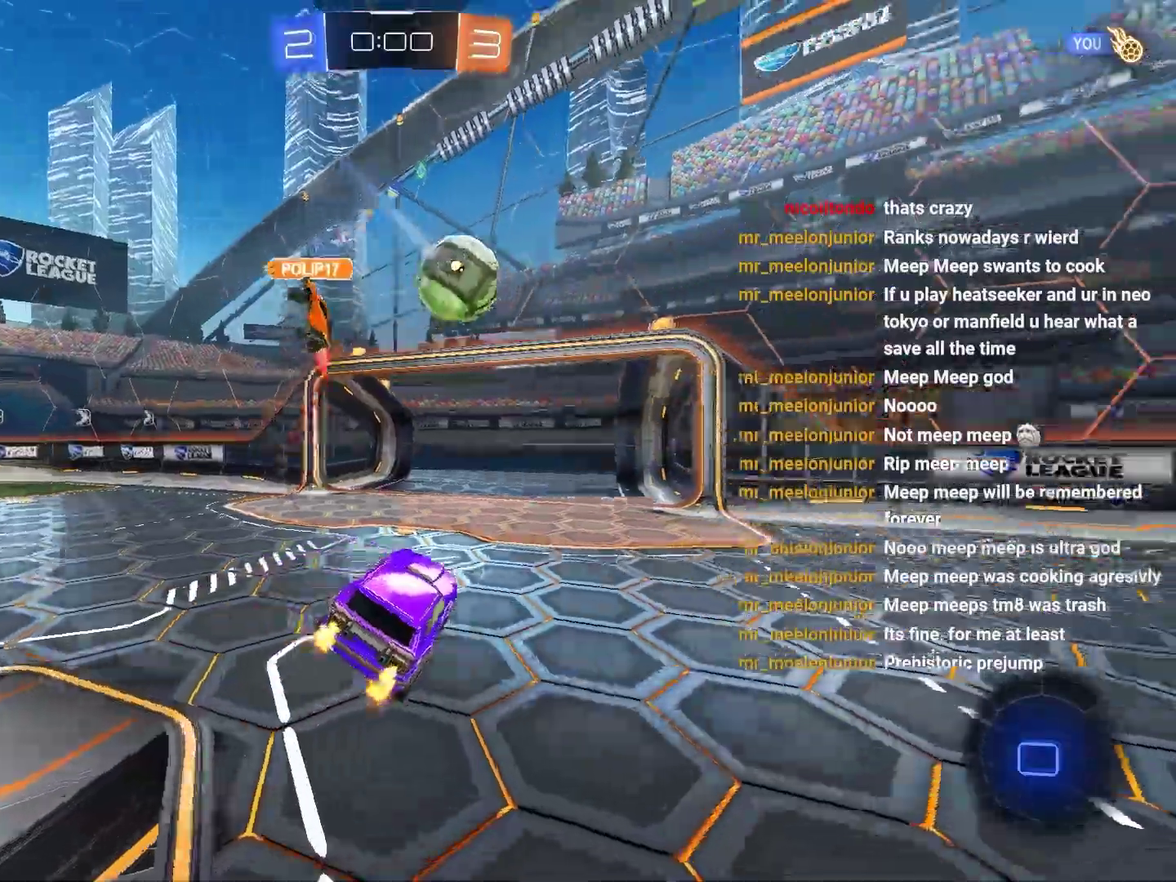
{"buttons": ["TRIANGLE", "R2"], "left_stick": "right", "right_stick": "center", "events": [[433, "TRIANGLE", "down"]]}
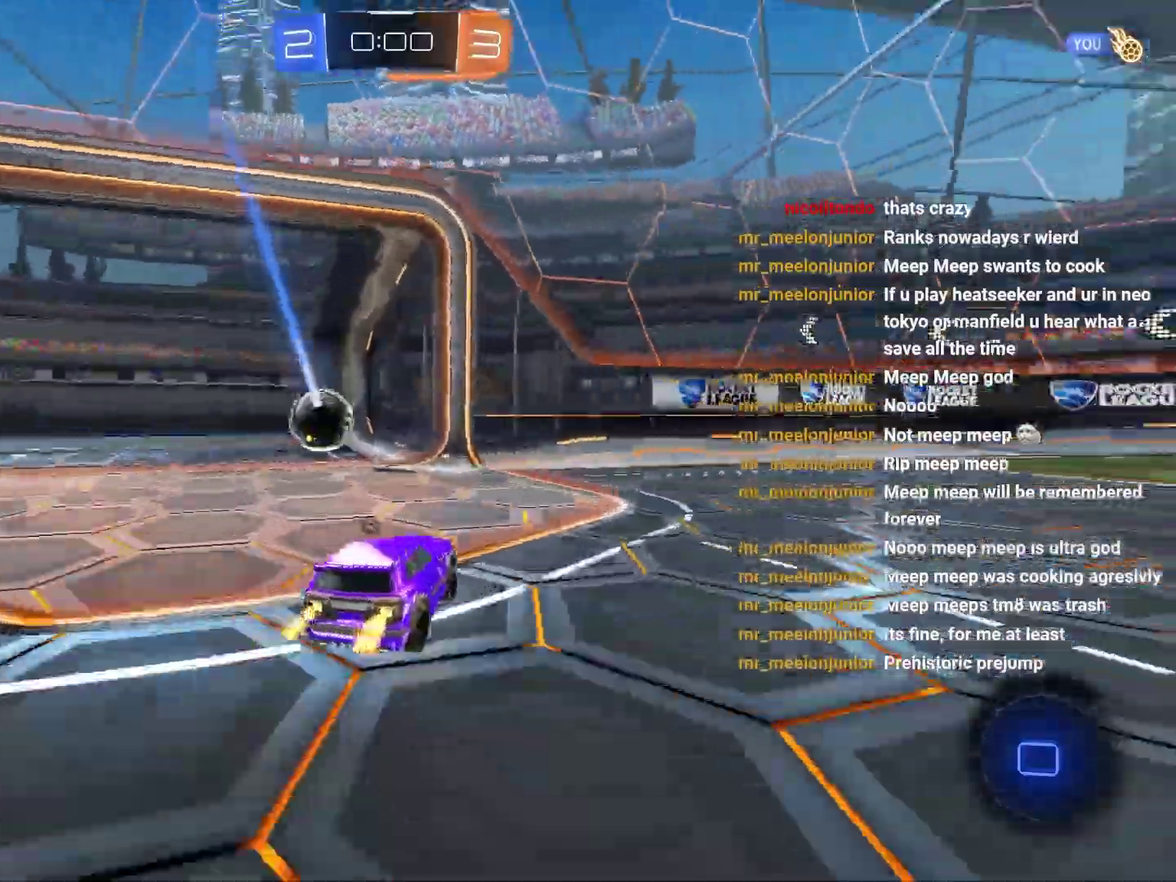
{"buttons": [], "left_stick": "down-left", "right_stick": "center", "events": [[100, "TRIANGLE", "up"], [367, "left_stick", "up-right"], [433, "R2", "up"], [483, "left_stick", "down-left"]]}
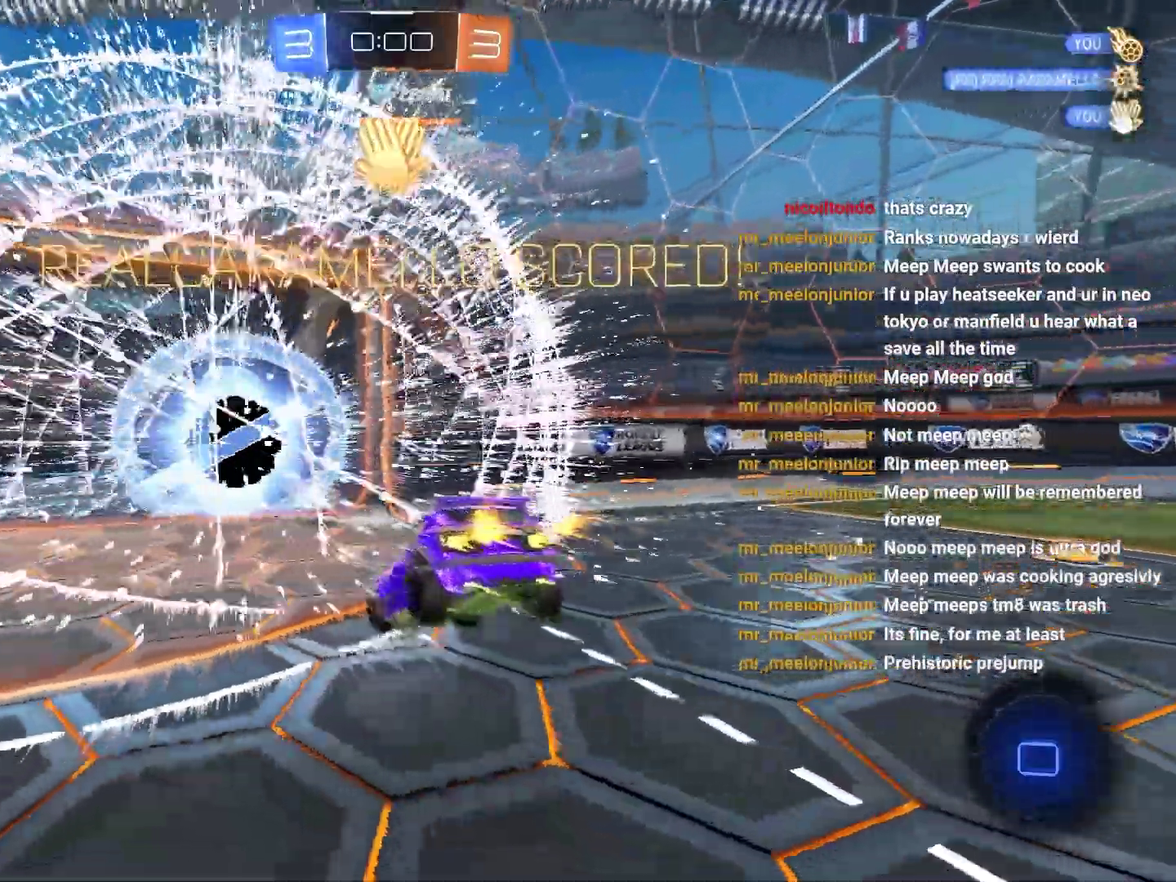
{"buttons": [], "left_stick": "center", "right_stick": "center", "events": [[67, "left_stick", "down"], [350, "left_stick", "center"]]}
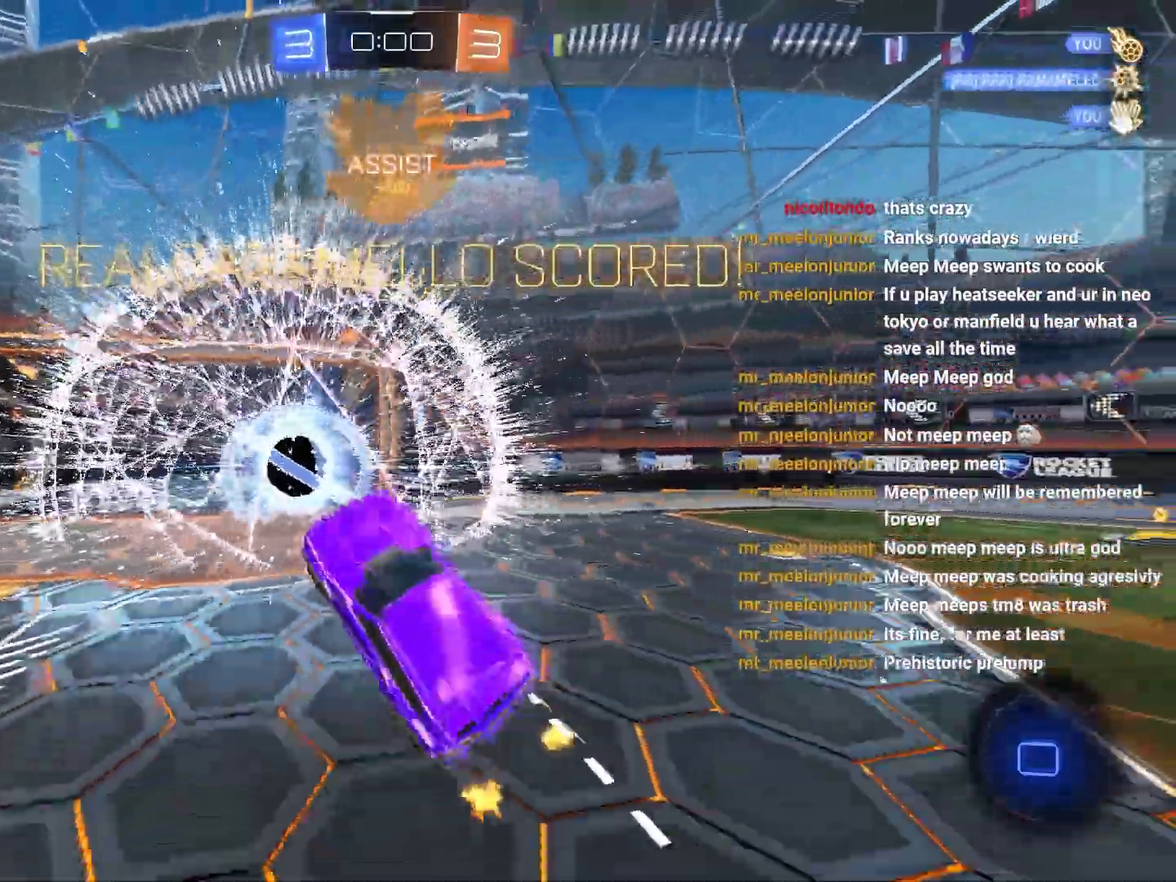
{"buttons": [], "left_stick": "center", "right_stick": "center", "events": [[67, "DPAD_LEFT", "down"], [133, "DPAD_LEFT", "up"], [217, "DPAD_UP", "down"], [333, "DPAD_UP", "up"]]}
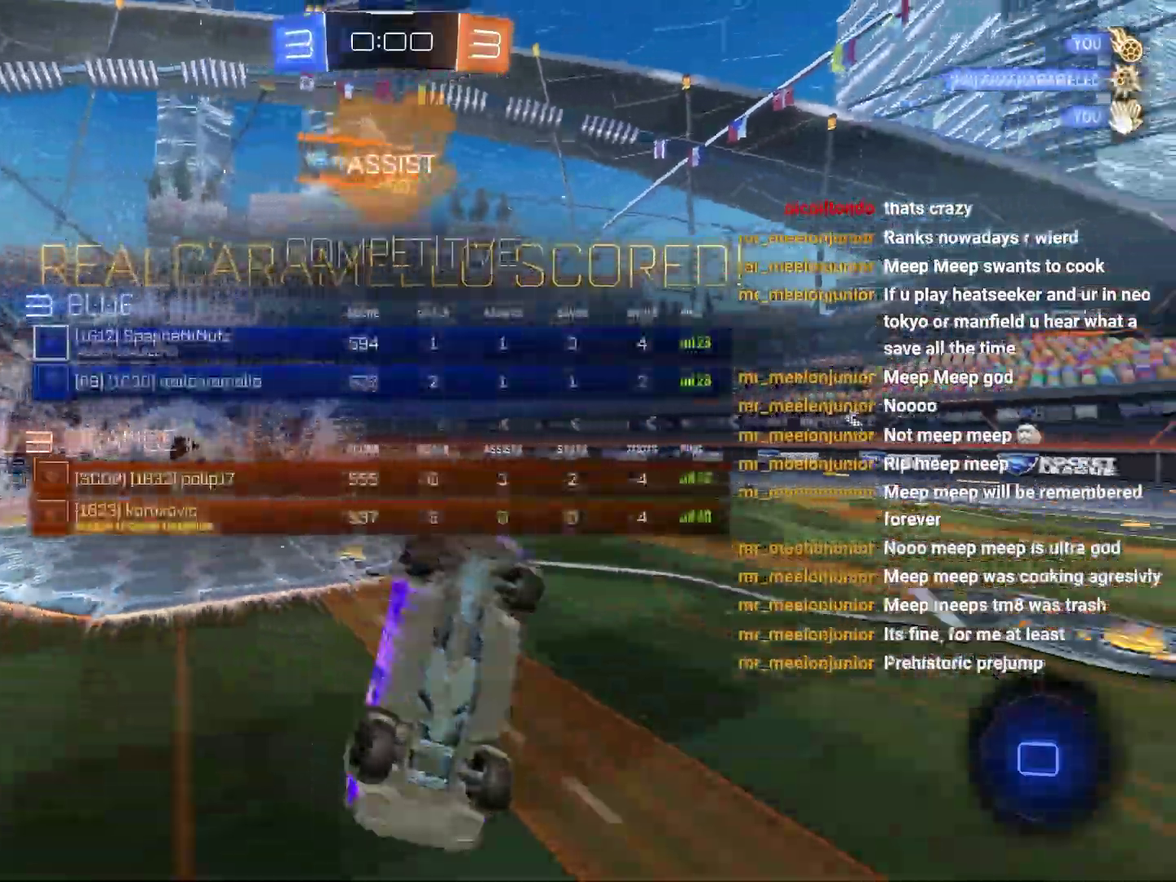
{"buttons": [], "left_stick": "center", "right_stick": "center", "events": [[233, "left_stick", "up-left"], [367, "left_stick", "center"]]}
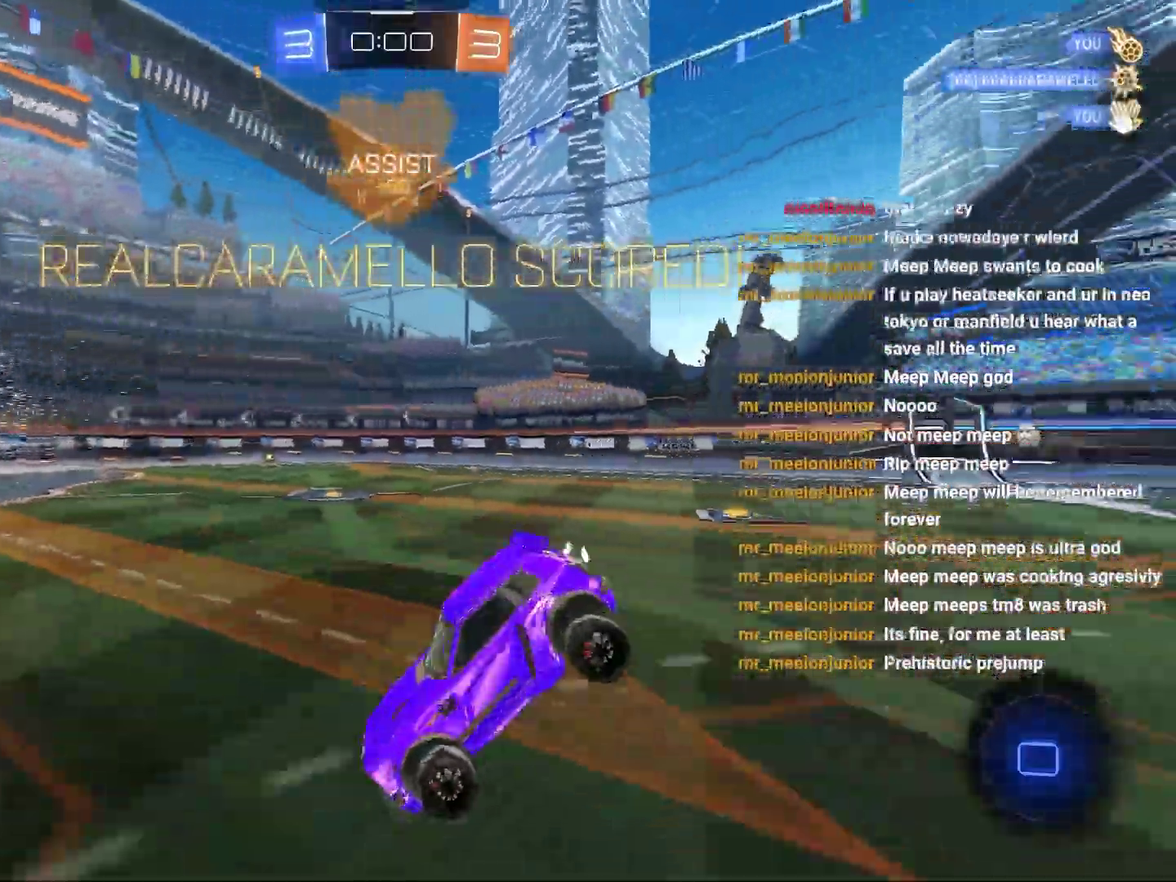
{"buttons": ["SQUARE"], "left_stick": "down", "right_stick": "center", "events": [[17, "SQUARE", "down"], [333, "left_stick", "down"]]}
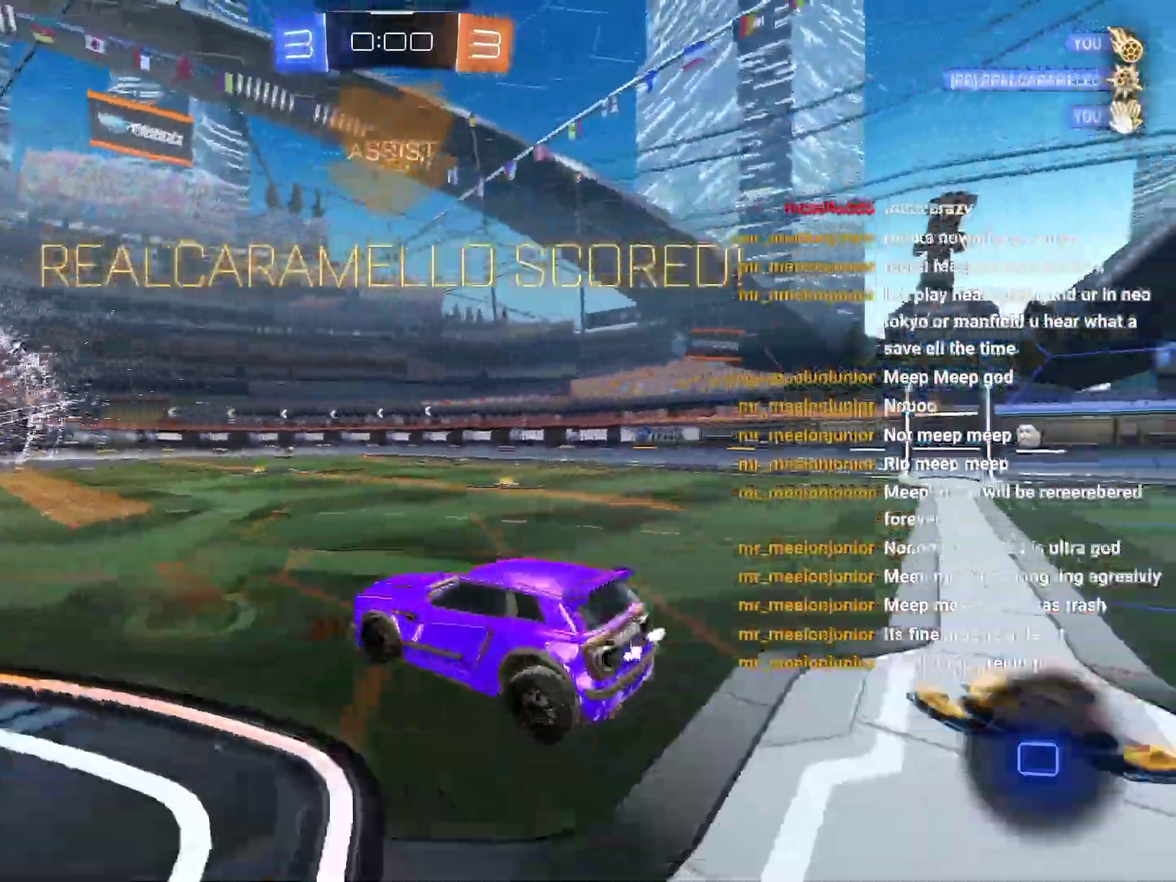
{"buttons": [], "left_stick": "up", "right_stick": "center", "events": [[233, "SQUARE", "up"], [317, "left_stick", "up"]]}
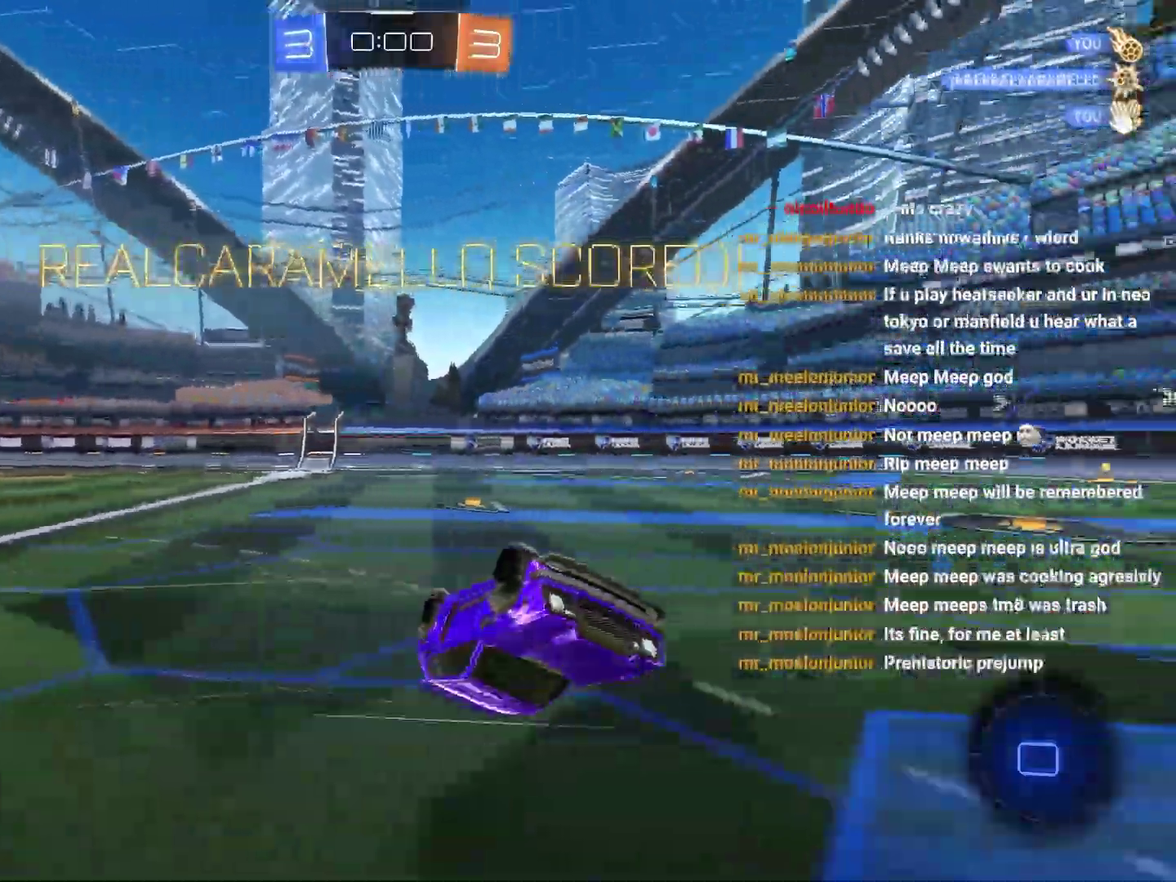
{"buttons": [], "left_stick": "center", "right_stick": "center", "events": [[283, "left_stick", "up-left"], [350, "left_stick", "left"], [450, "left_stick", "center"]]}